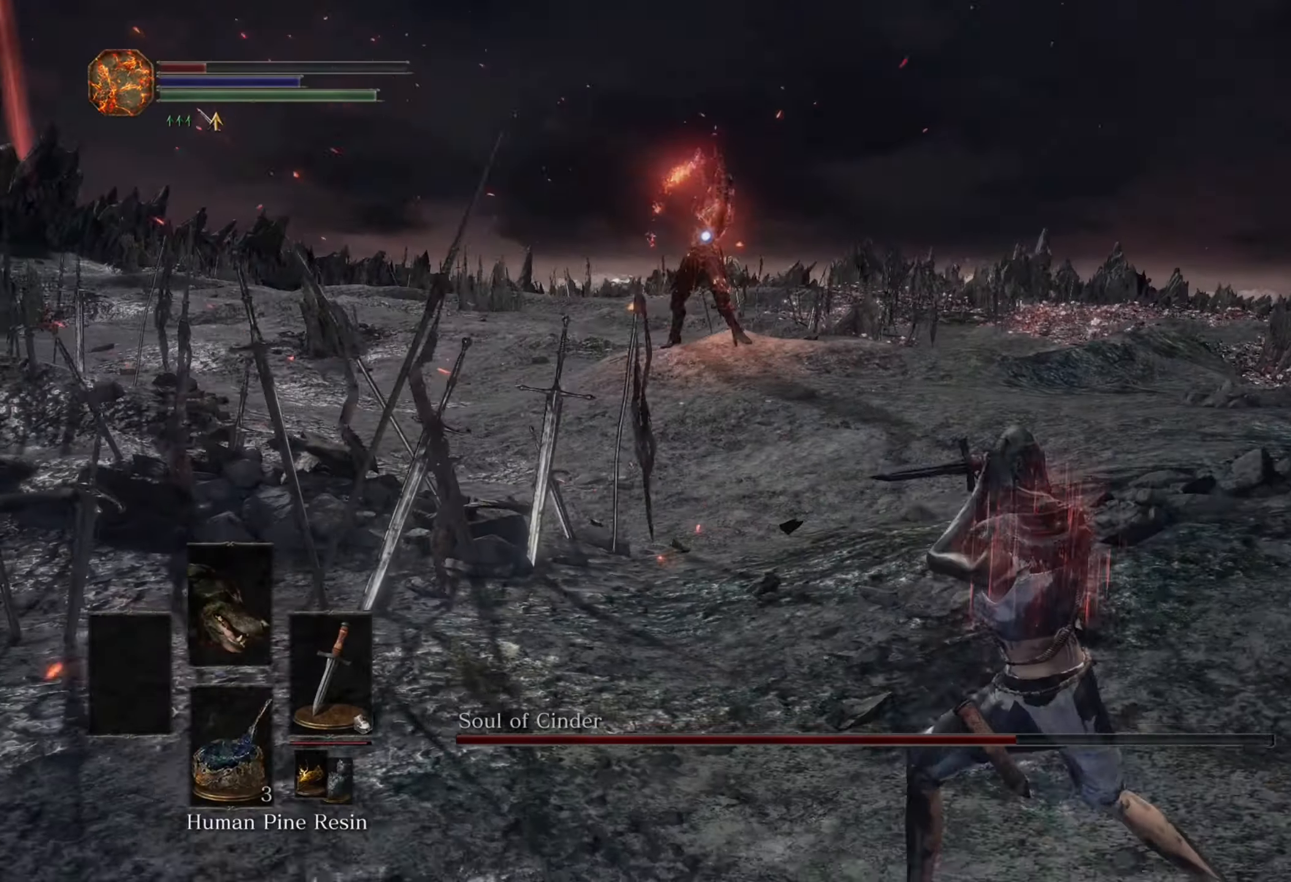
Gameplay with a controller (PlayStation layout); each line is a JSON object with the inputs held at the frame after it (dt_ms = milliseconds from this image to that frame). "events" lists button and stick changes between this image and that frame as [ms after this image, input, new state], when the widget could be followed in between. Not read: CIRCLE L2 L3 R2.
{"dt_ms": 500, "buttons": [], "left_stick": "up-right", "right_stick": "center", "events": [[133, "left_stick", "up-right"]]}
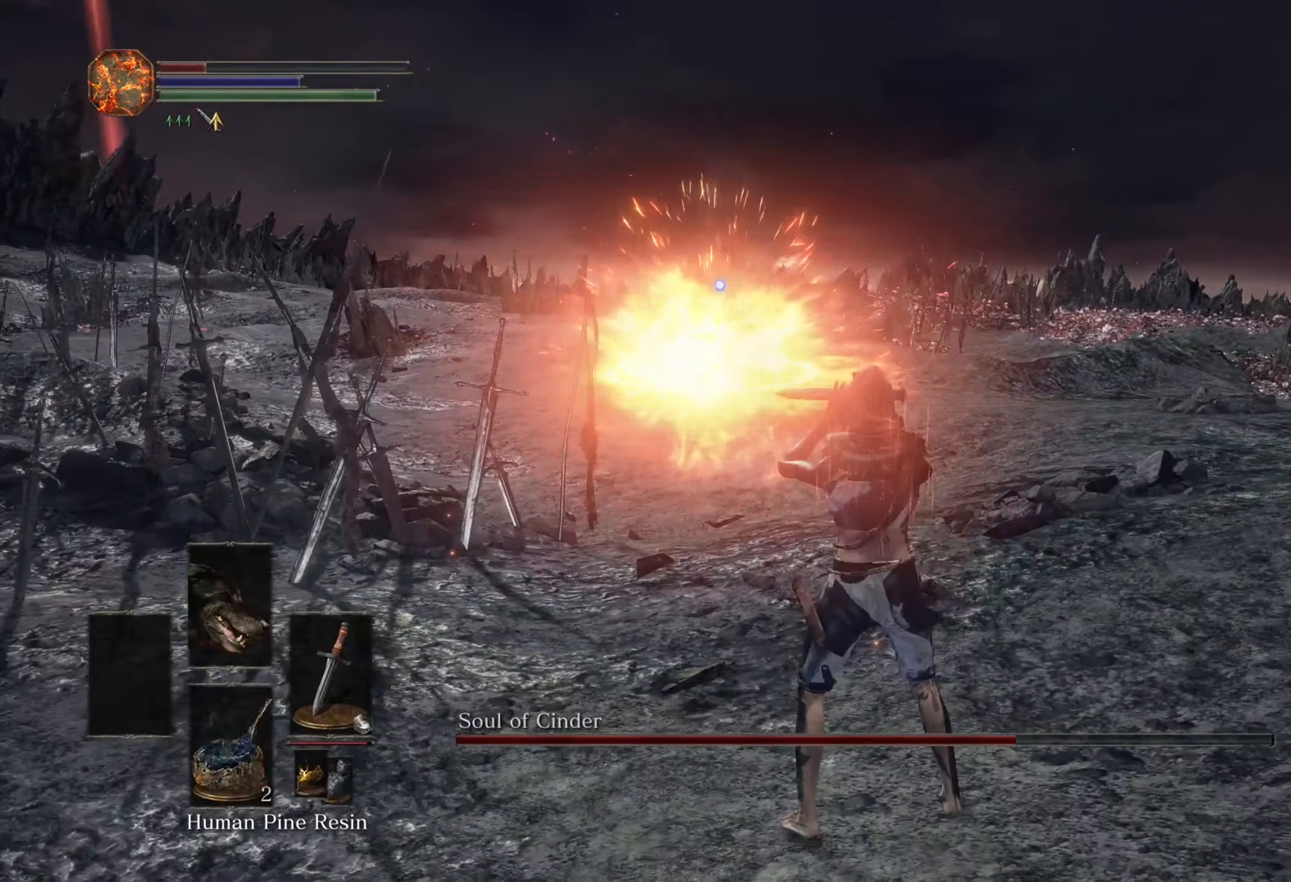
{"dt_ms": 500, "buttons": [], "left_stick": "center", "right_stick": "center", "events": [[200, "left_stick", "up"], [466, "left_stick", "center"]]}
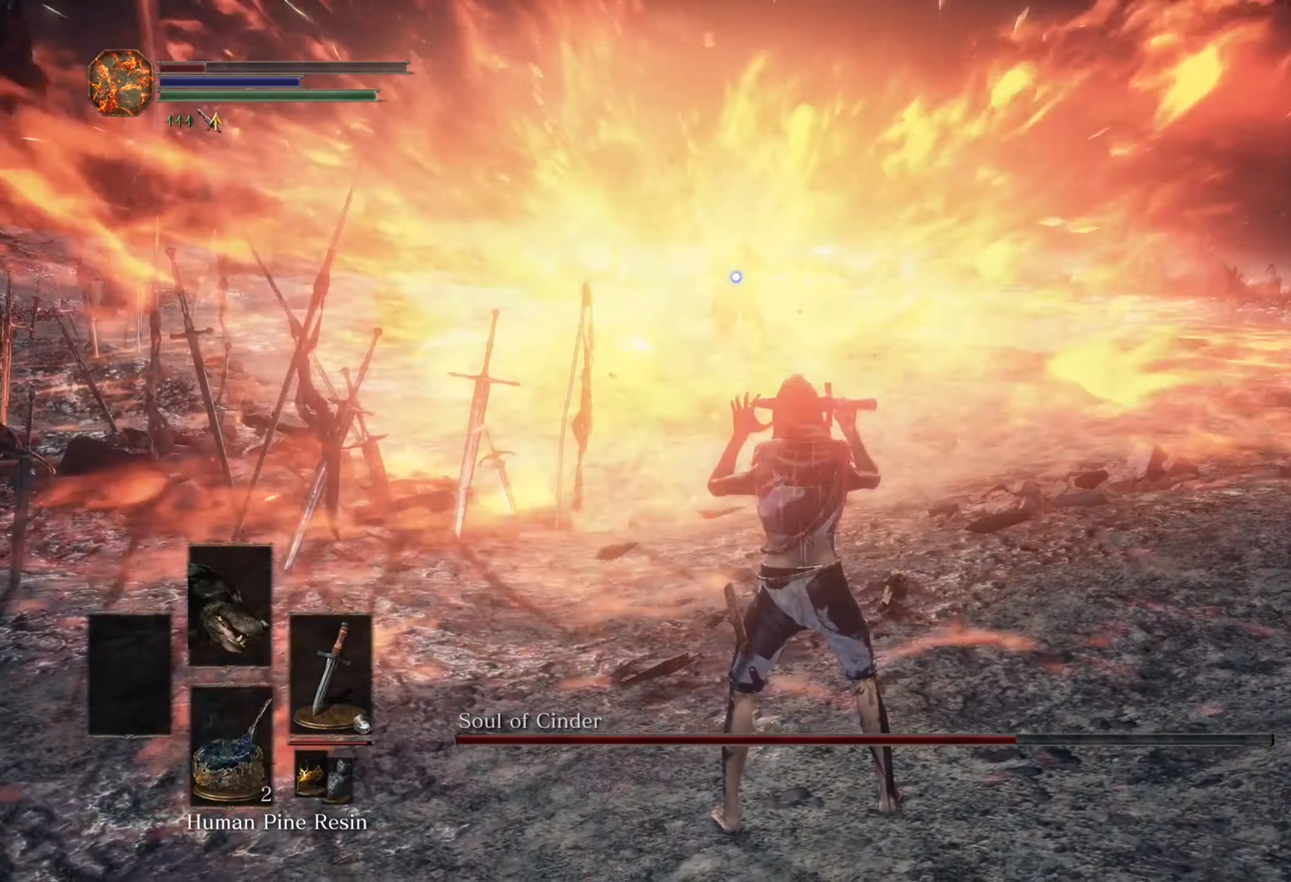
{"dt_ms": 500, "buttons": [], "left_stick": "center", "right_stick": "center", "events": []}
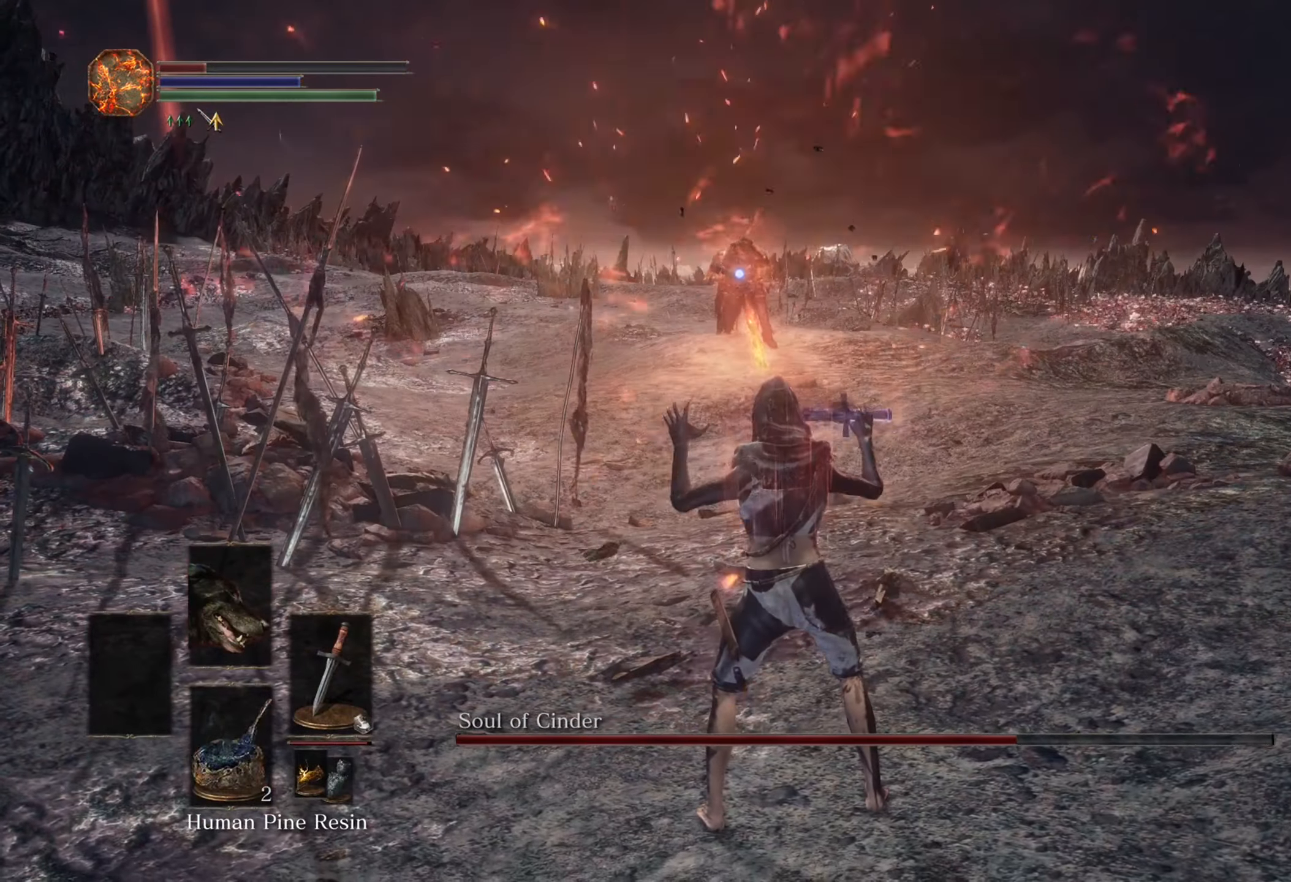
{"dt_ms": 500, "buttons": [], "left_stick": "up", "right_stick": "center", "events": [[233, "left_stick", "up"]]}
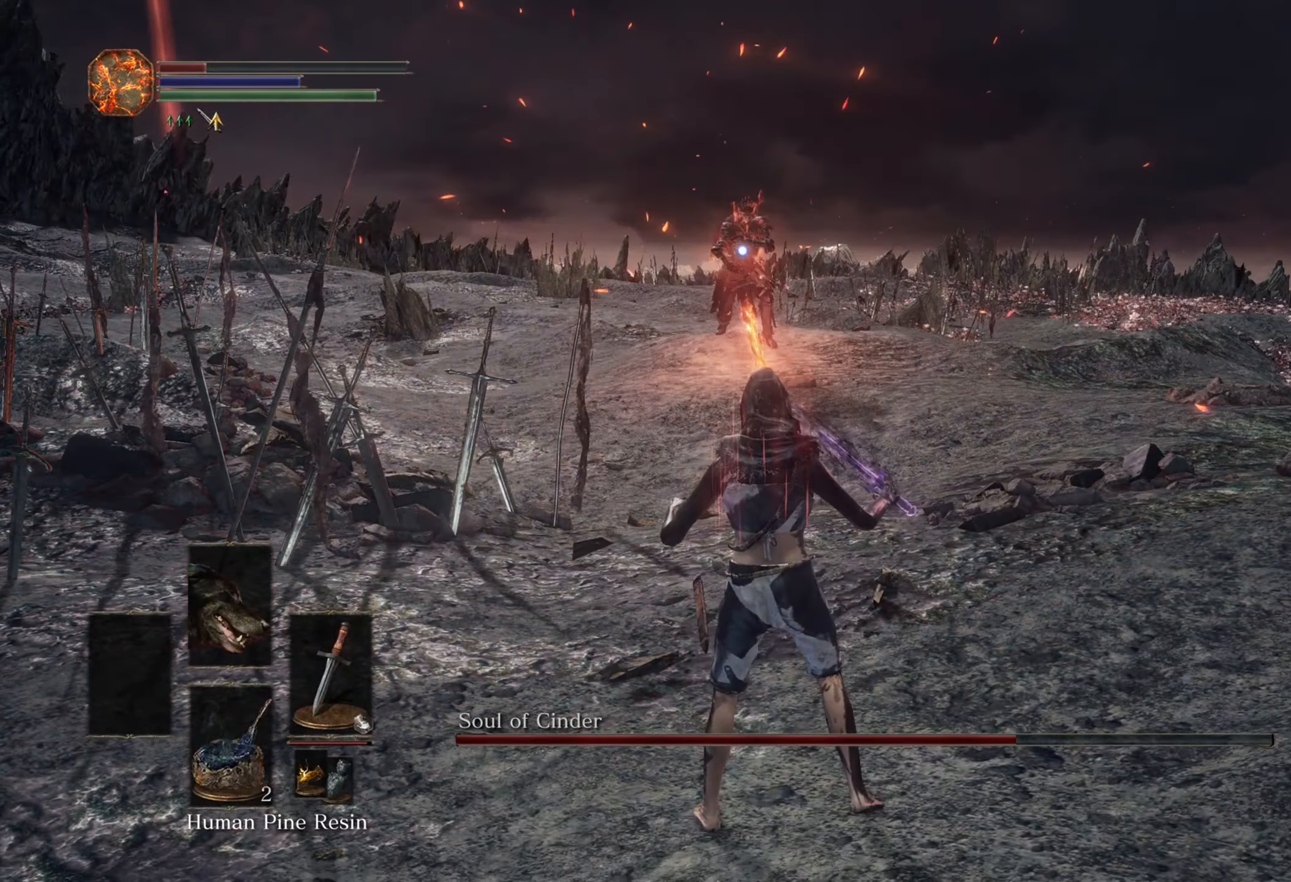
{"dt_ms": 500, "buttons": [], "left_stick": "up", "right_stick": "center", "events": []}
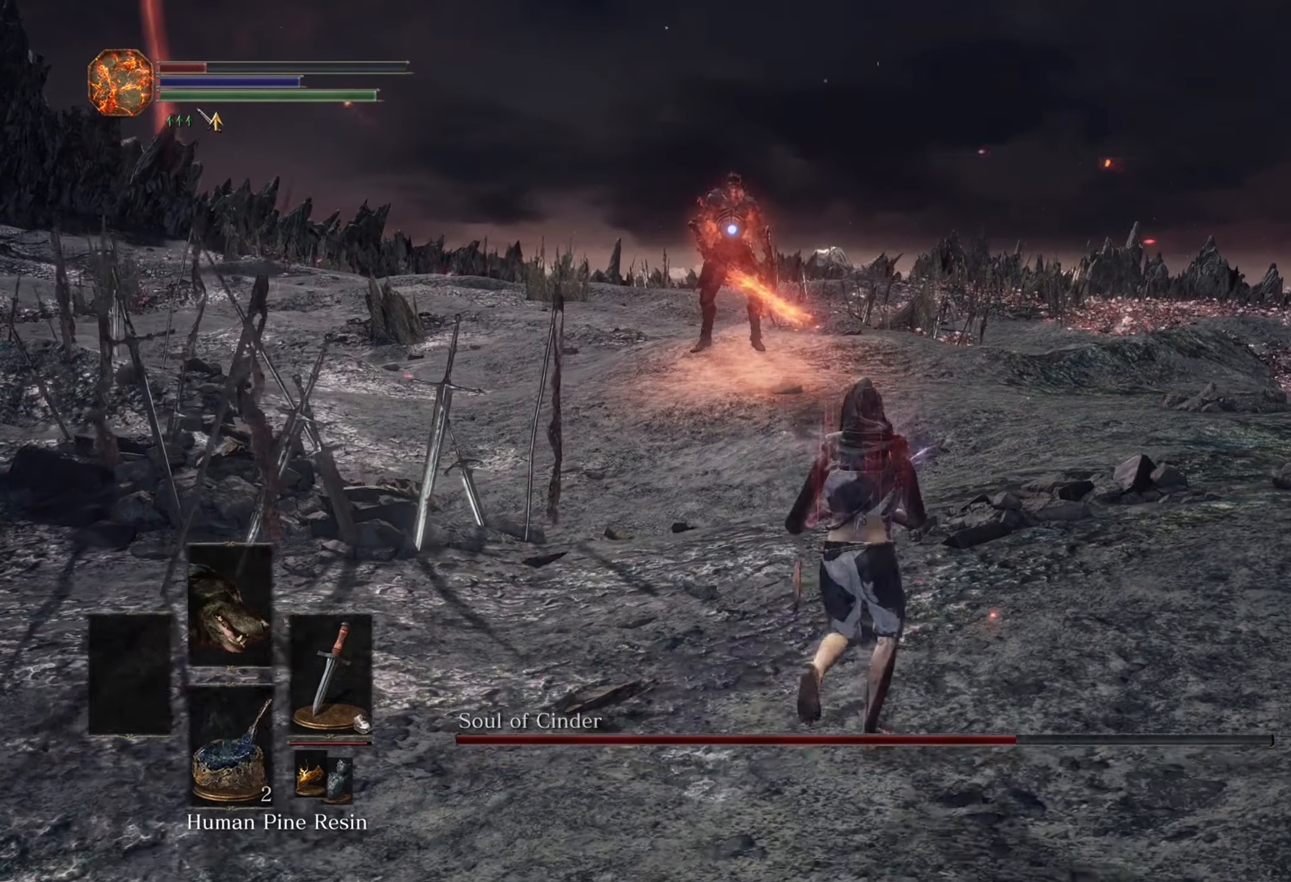
{"dt_ms": 500, "buttons": [], "left_stick": "up", "right_stick": "center", "events": []}
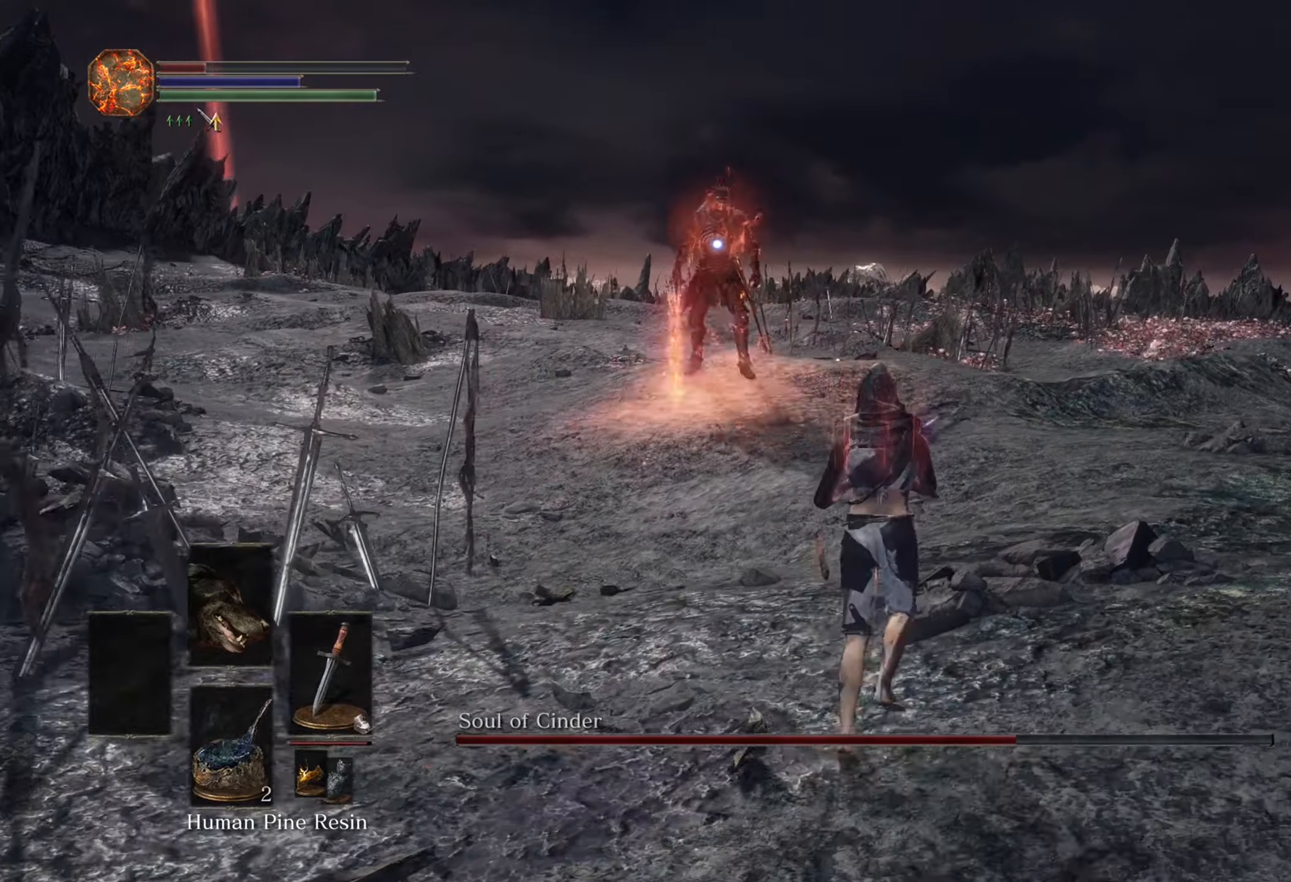
{"dt_ms": 500, "buttons": [], "left_stick": "up", "right_stick": "center", "events": []}
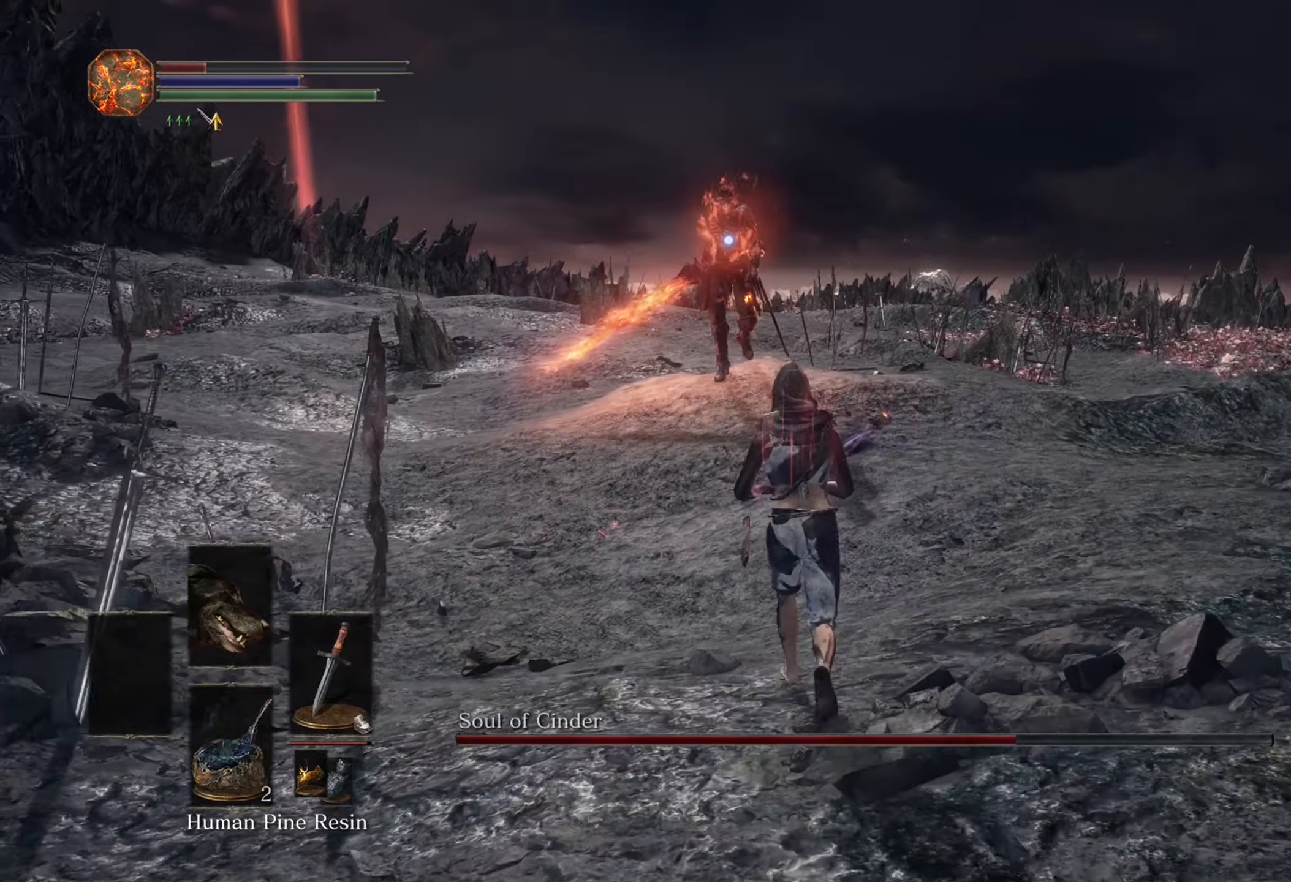
{"dt_ms": 500, "buttons": [], "left_stick": "up", "right_stick": "center", "events": []}
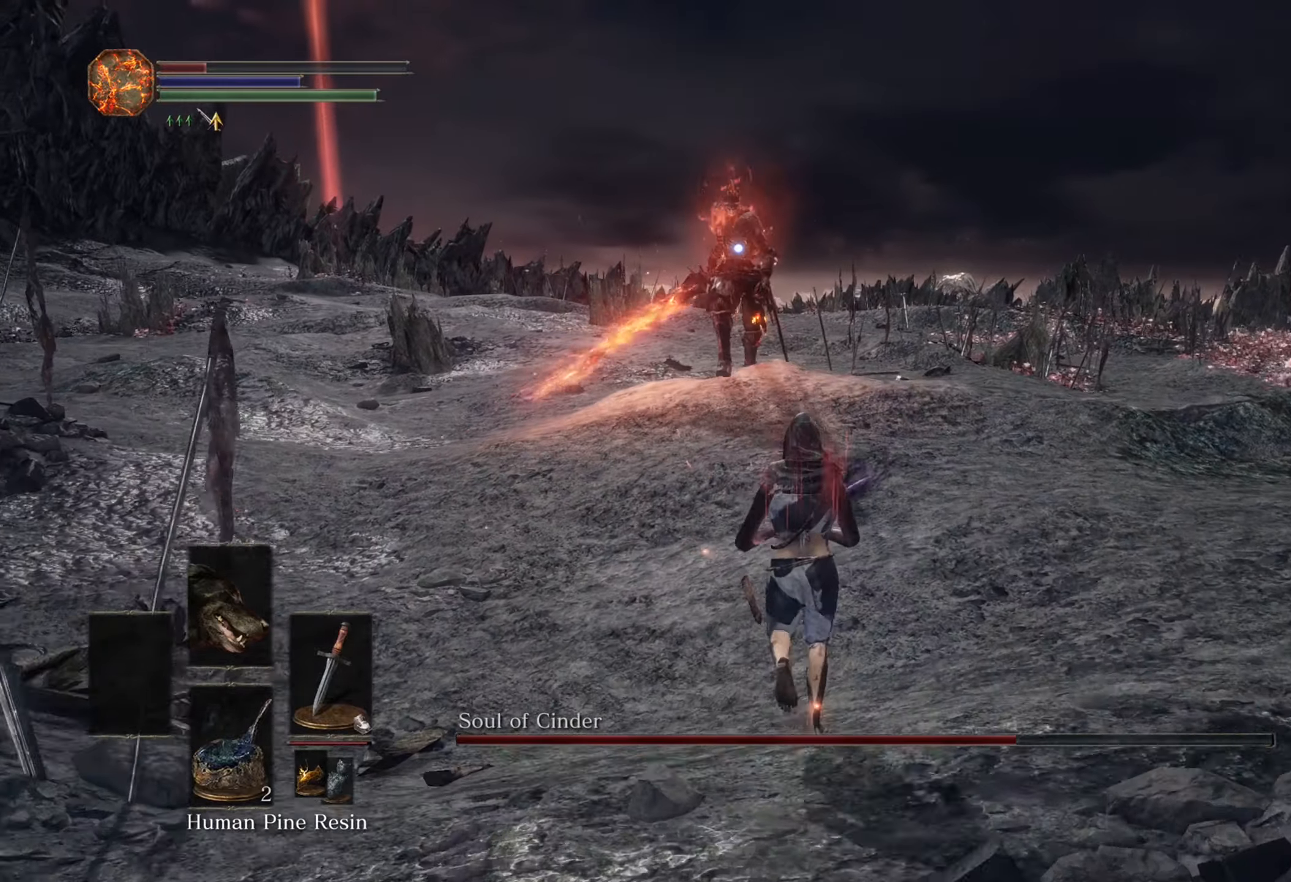
{"dt_ms": 500, "buttons": [], "left_stick": "up", "right_stick": "center", "events": []}
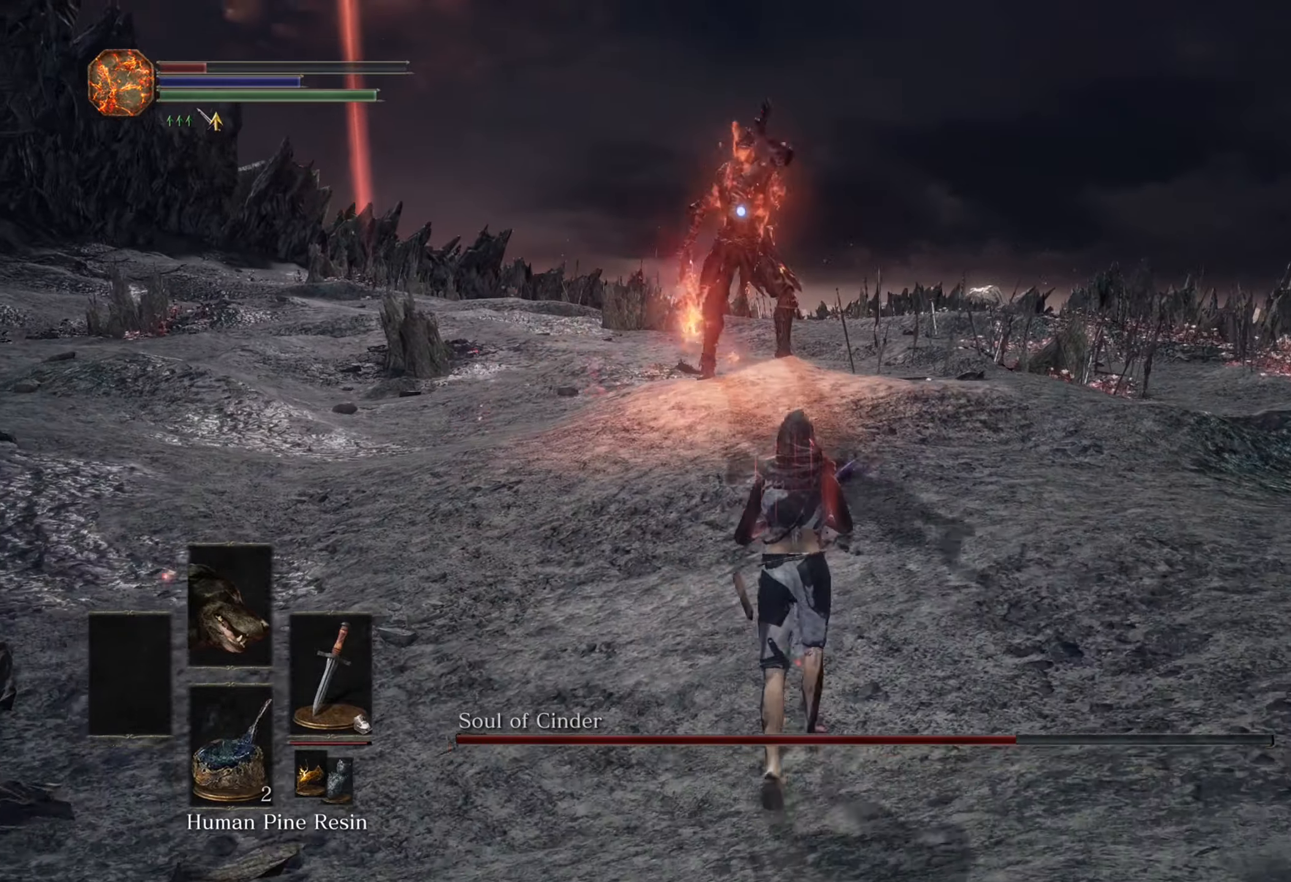
{"dt_ms": 500, "buttons": [], "left_stick": "up", "right_stick": "center", "events": []}
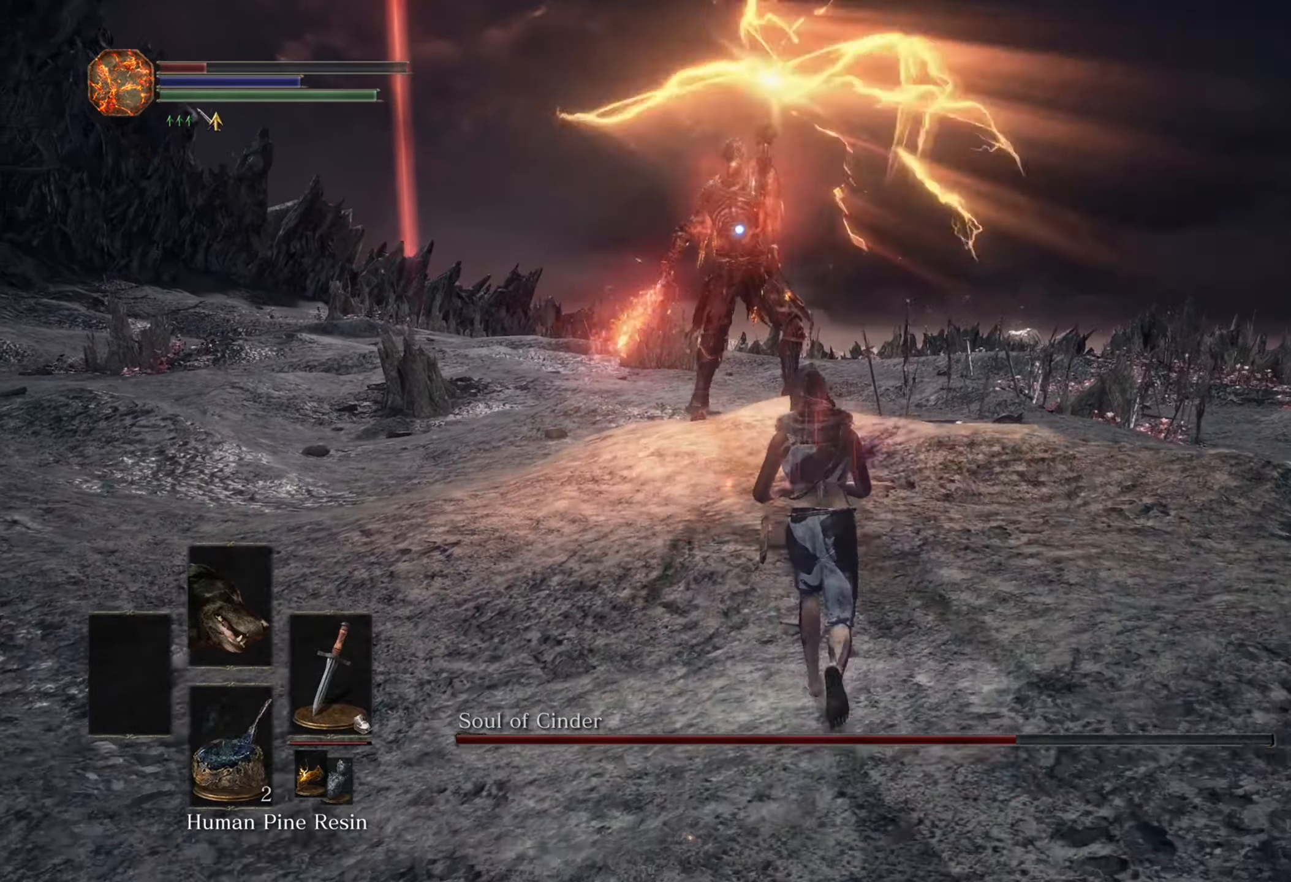
{"dt_ms": 500, "buttons": [], "left_stick": "up", "right_stick": "center", "events": []}
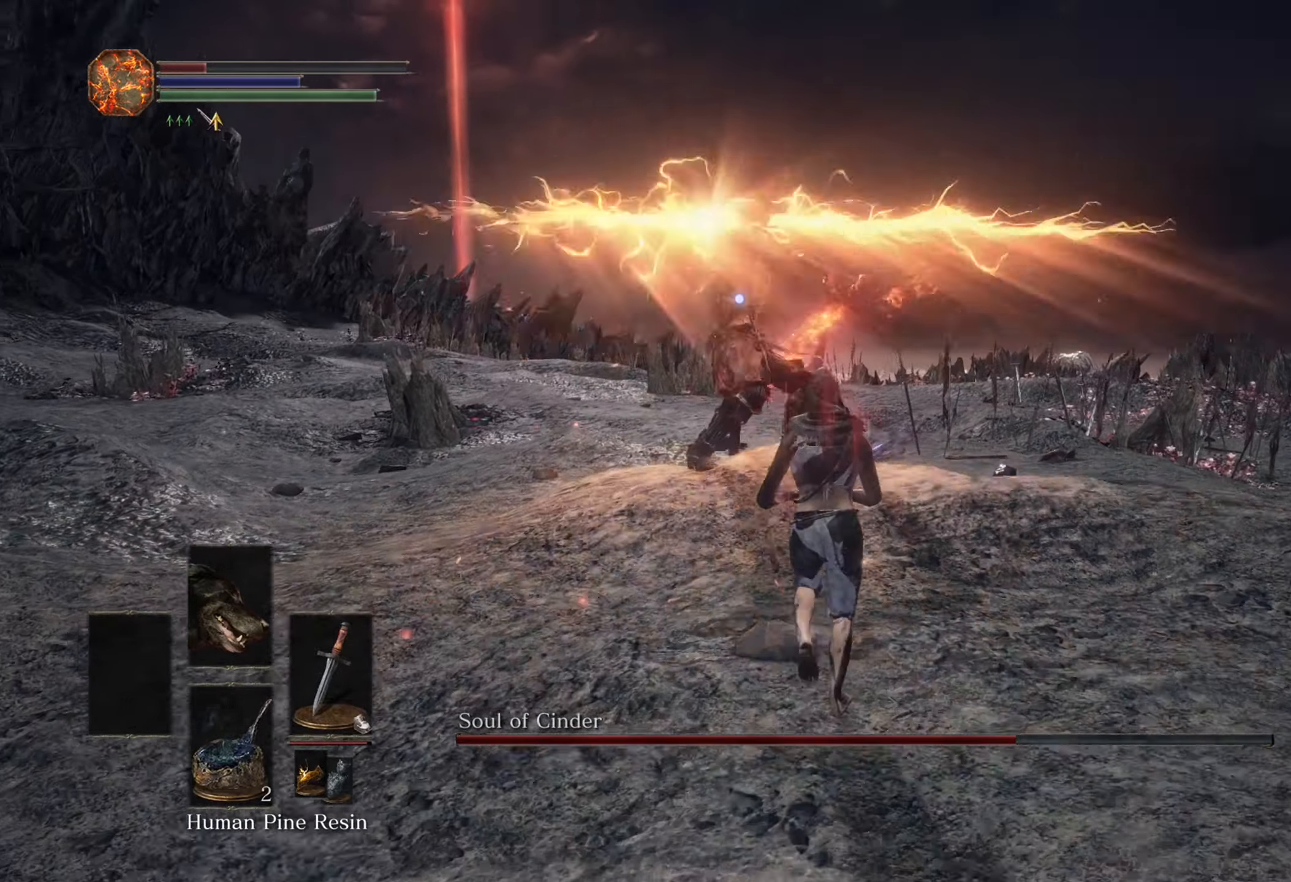
{"dt_ms": 500, "buttons": [], "left_stick": "up", "right_stick": "center", "events": []}
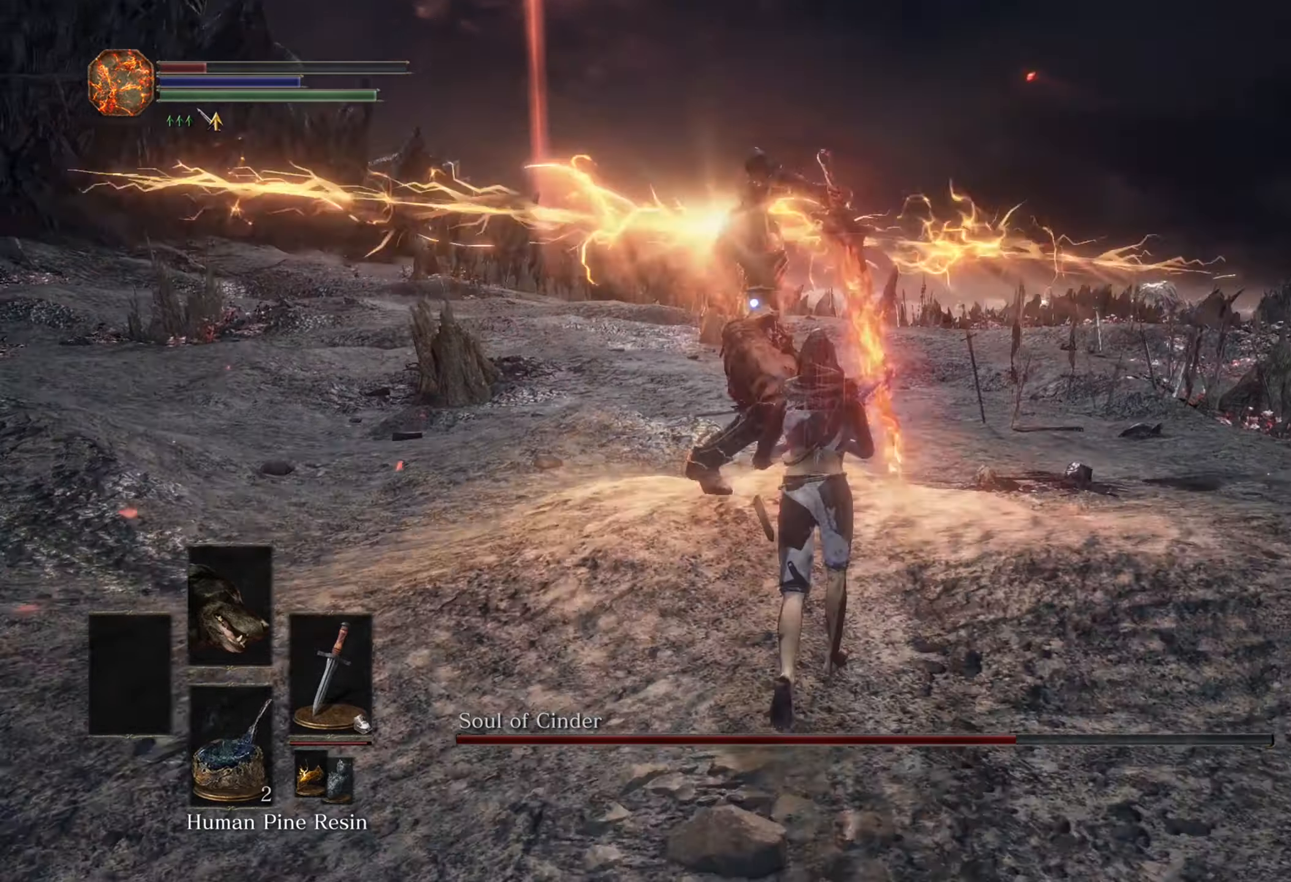
{"dt_ms": 1000, "buttons": [], "left_stick": "up", "right_stick": "center"}
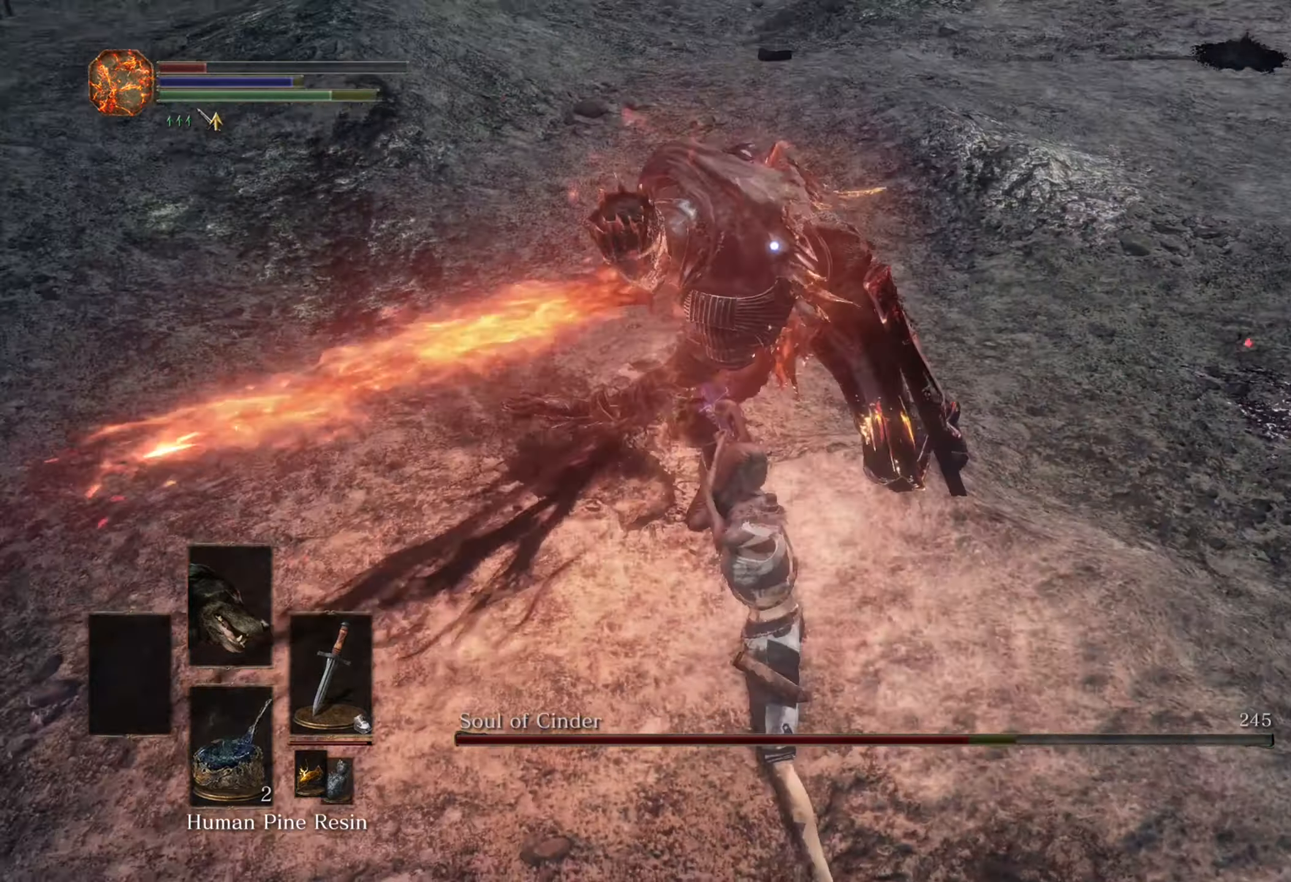
{"dt_ms": 500, "buttons": [], "left_stick": "up-right", "right_stick": "center", "events": [[167, "left_stick", "up-right"]]}
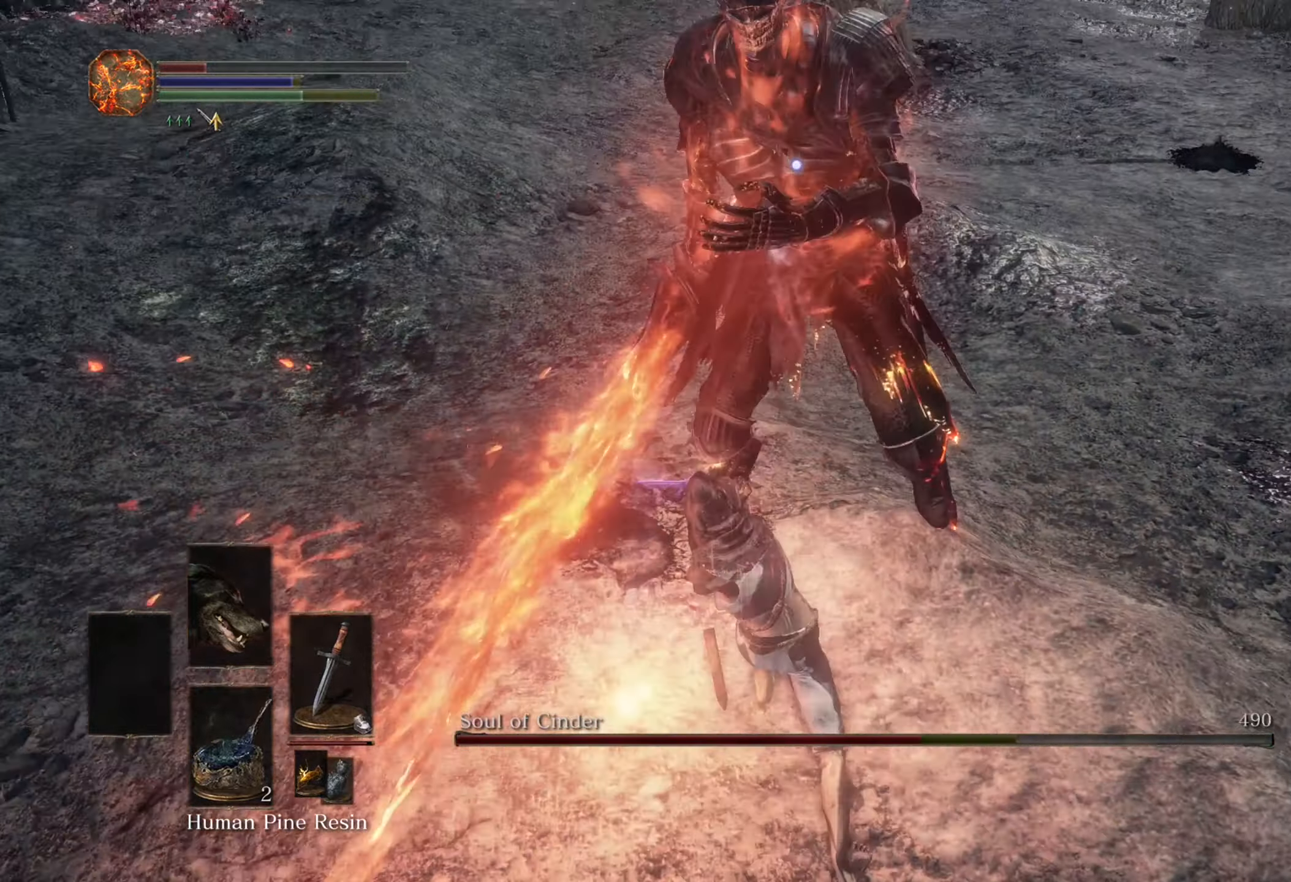
{"dt_ms": 500, "buttons": [], "left_stick": "down", "right_stick": "center", "events": [[67, "left_stick", "down-right"], [234, "left_stick", "down"]]}
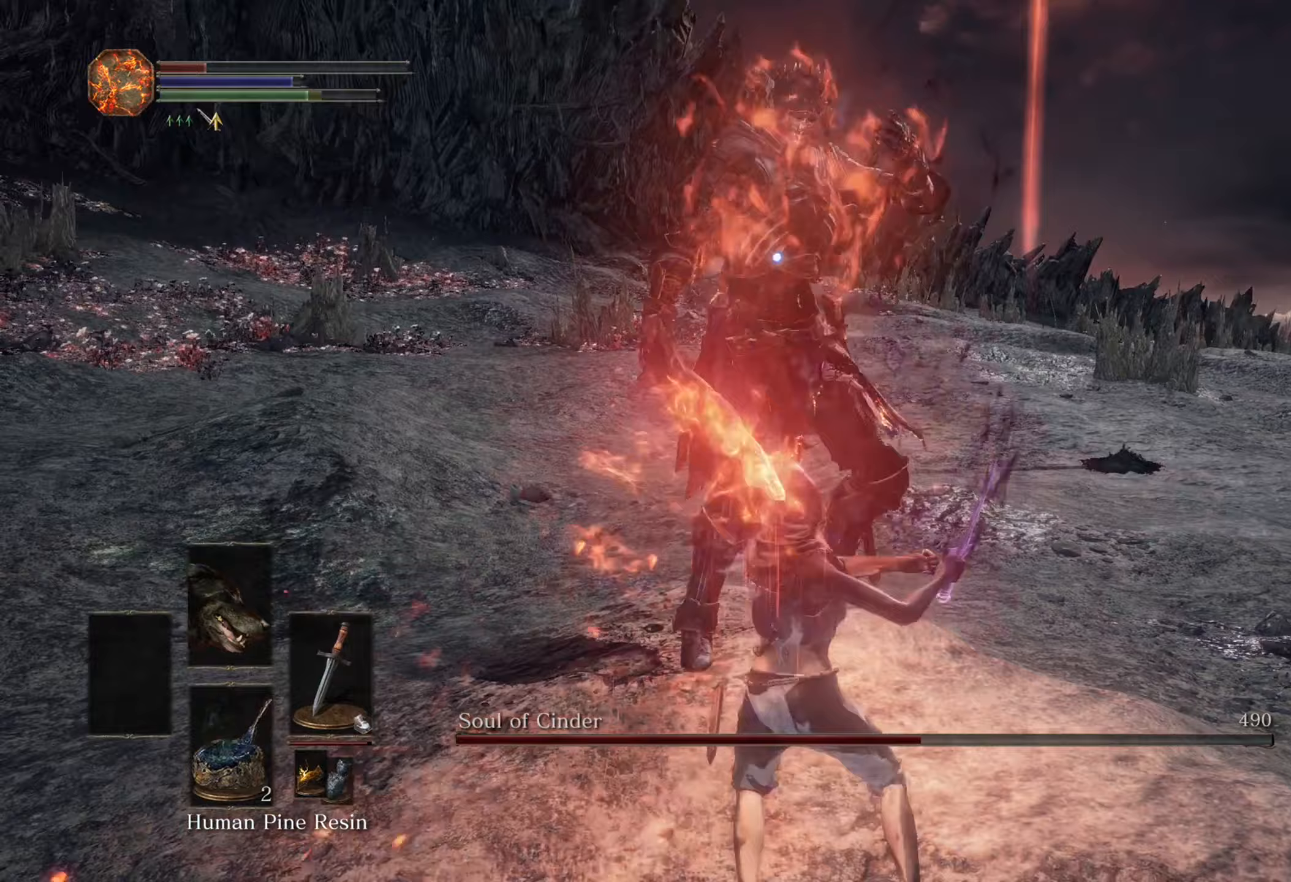
{"dt_ms": 500, "buttons": [], "left_stick": "right", "right_stick": "center", "events": [[33, "left_stick", "down-right"], [433, "left_stick", "right"]]}
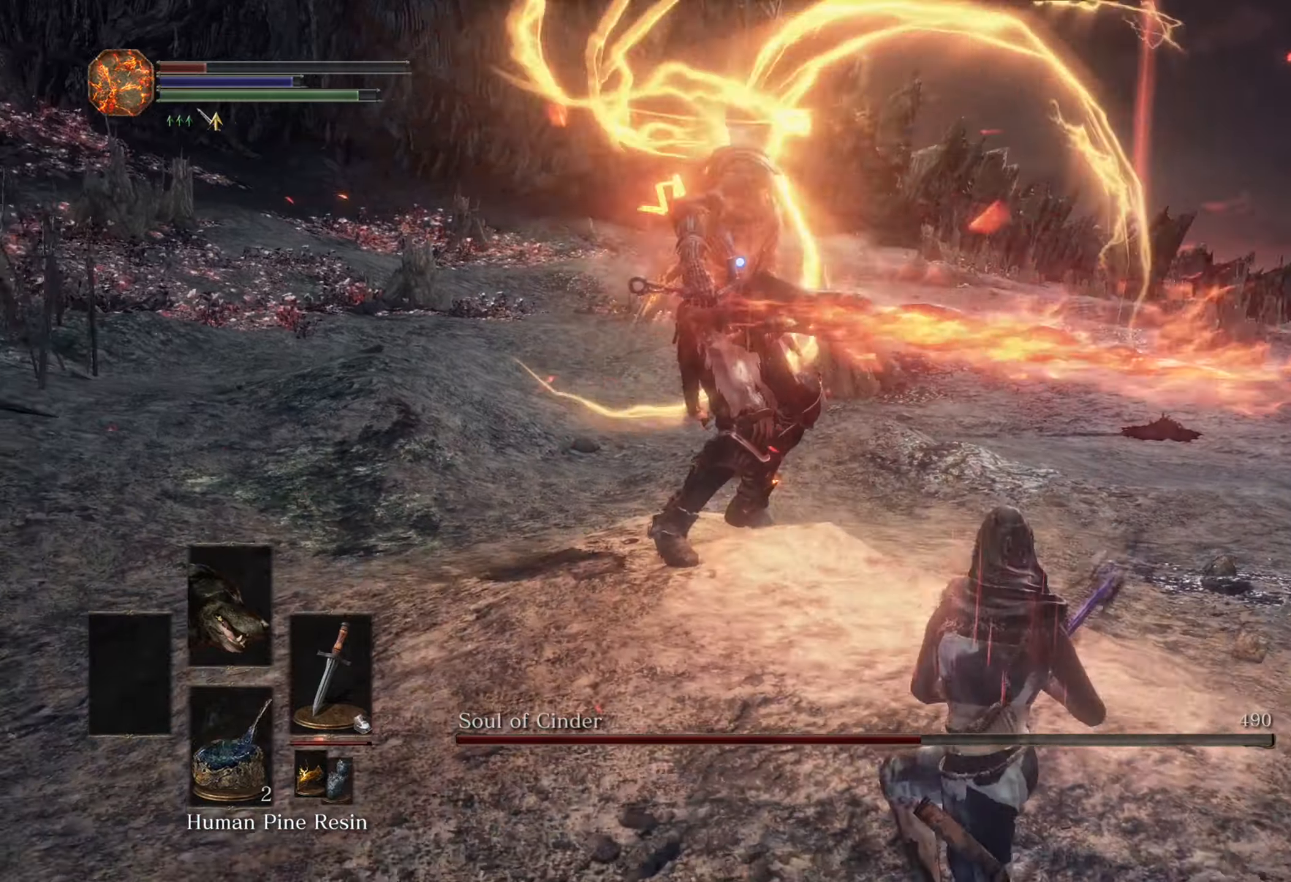
{"dt_ms": 500, "buttons": [], "left_stick": "up", "right_stick": "center", "events": [[67, "left_stick", "up-right"], [400, "left_stick", "up"]]}
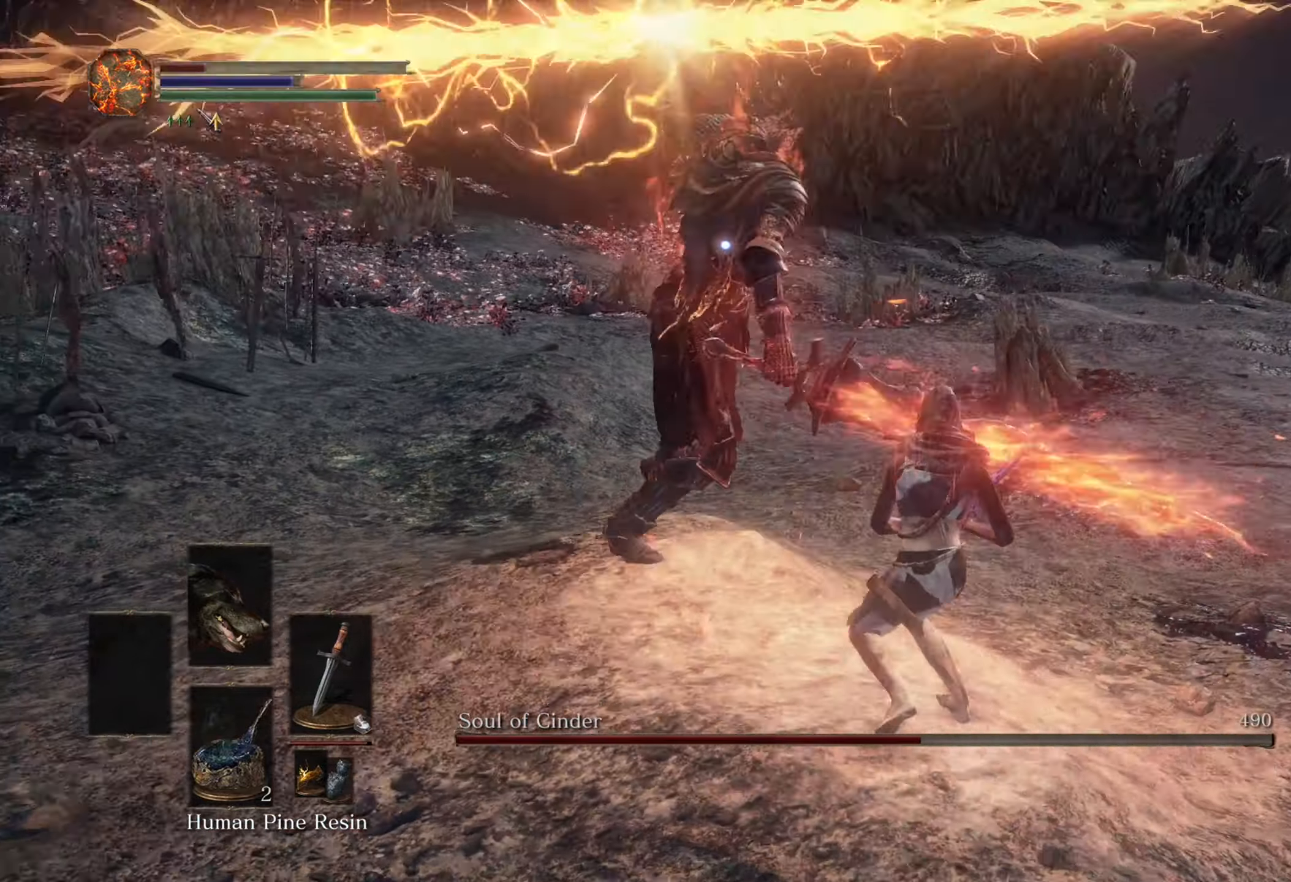
{"dt_ms": 1000, "buttons": [], "left_stick": "up", "right_stick": "center"}
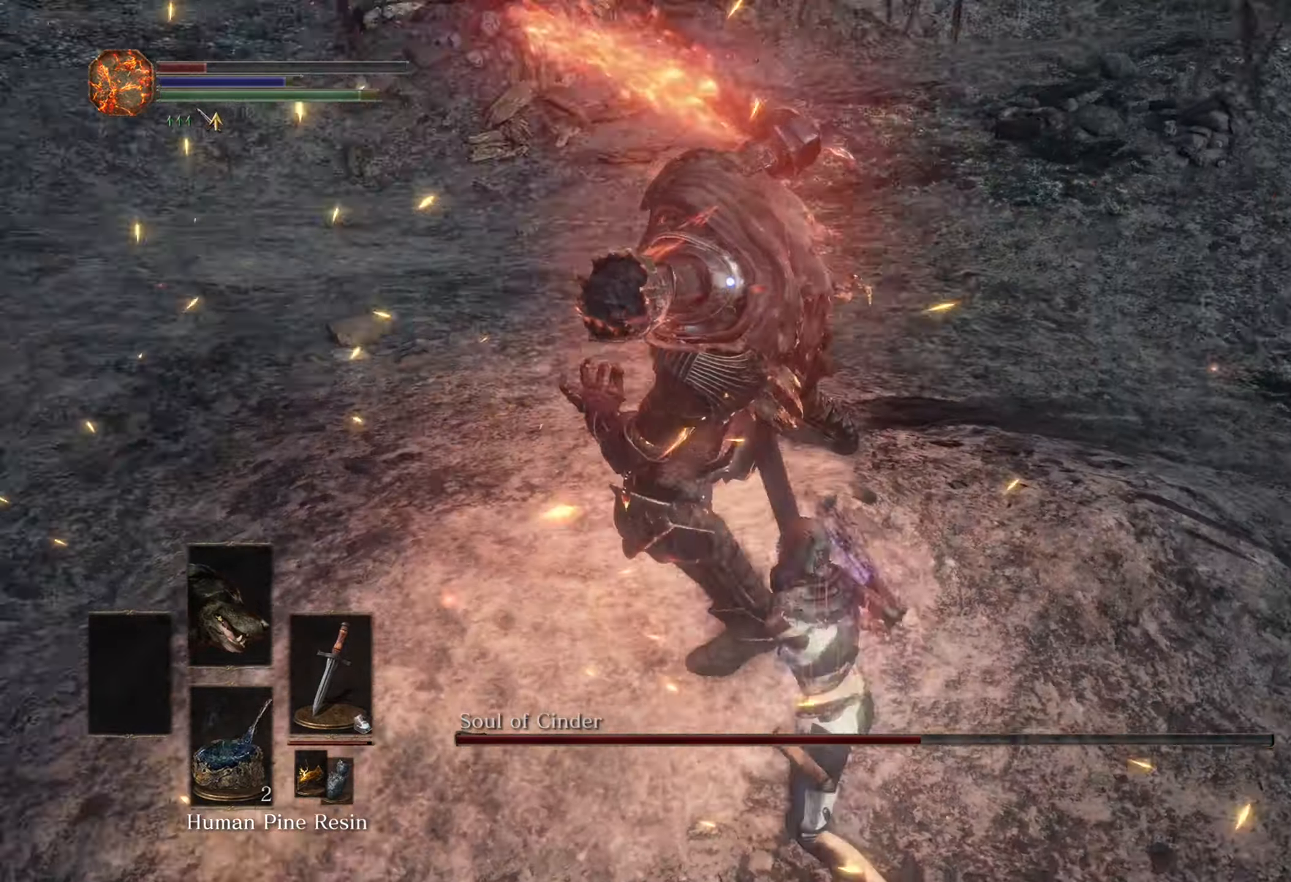
{"dt_ms": 500, "buttons": [], "left_stick": "up", "right_stick": "center", "events": []}
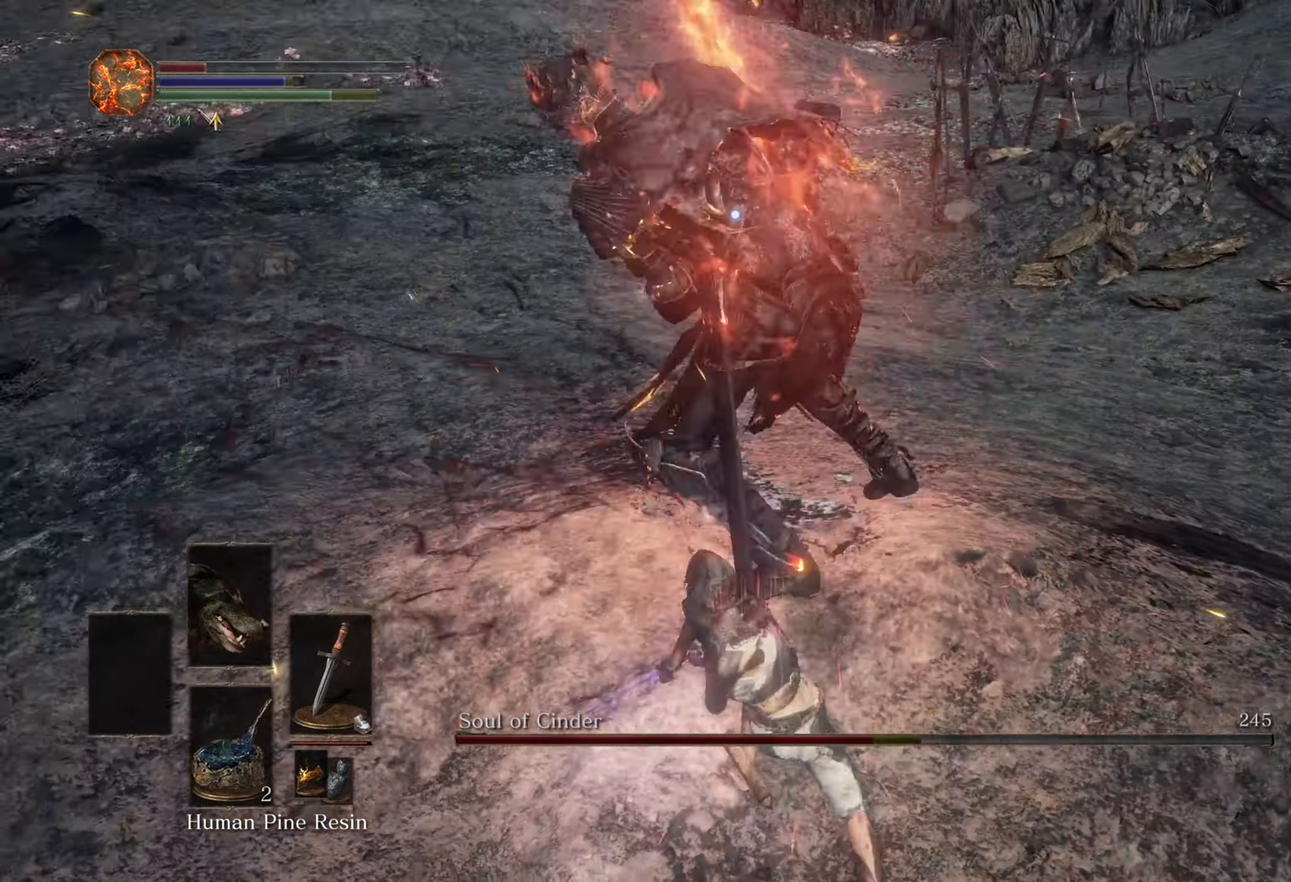
{"dt_ms": 500, "buttons": [], "left_stick": "up", "right_stick": "center", "events": [[200, "left_stick", "up-right"], [367, "left_stick", "up"]]}
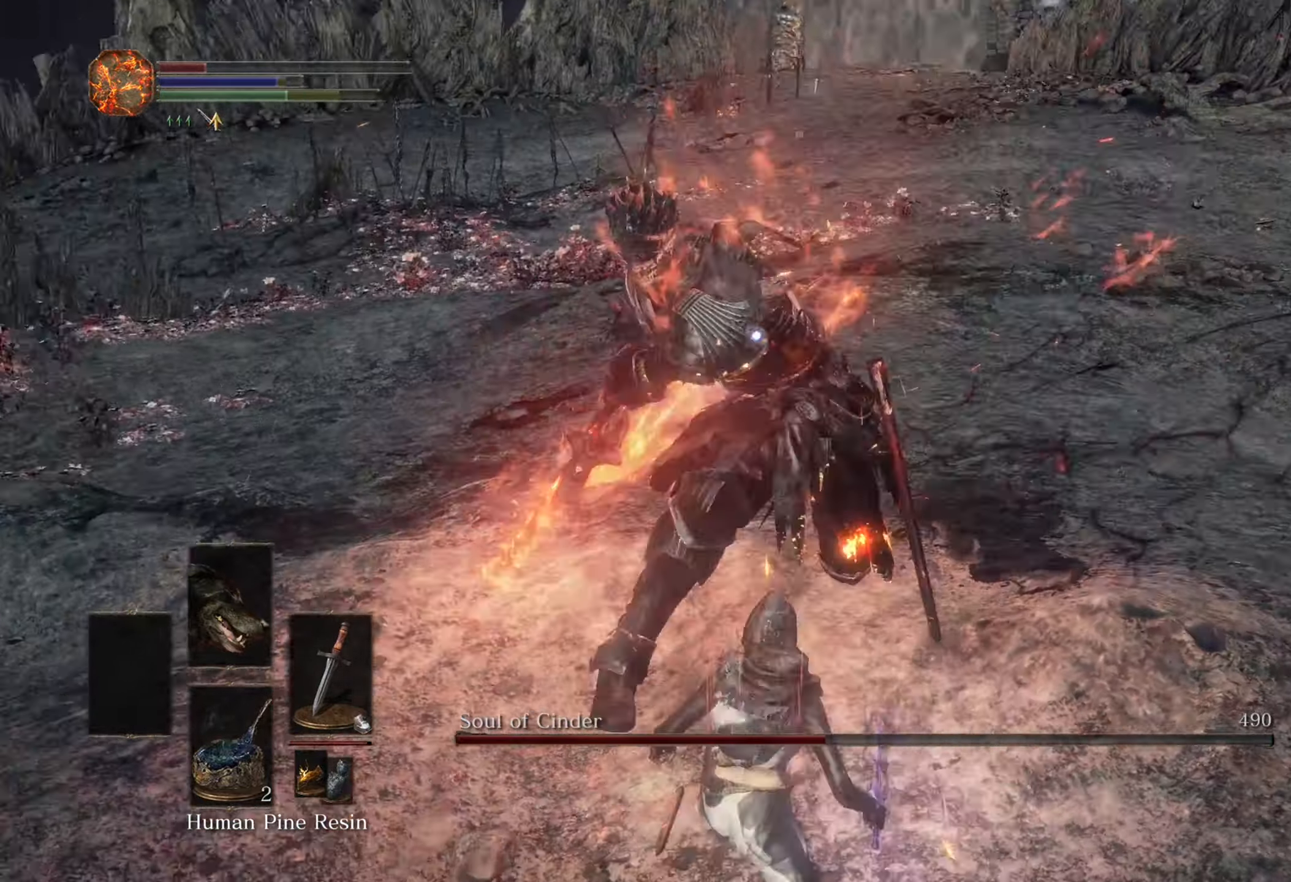
{"dt_ms": 500, "buttons": [], "left_stick": "up", "right_stick": "center"}
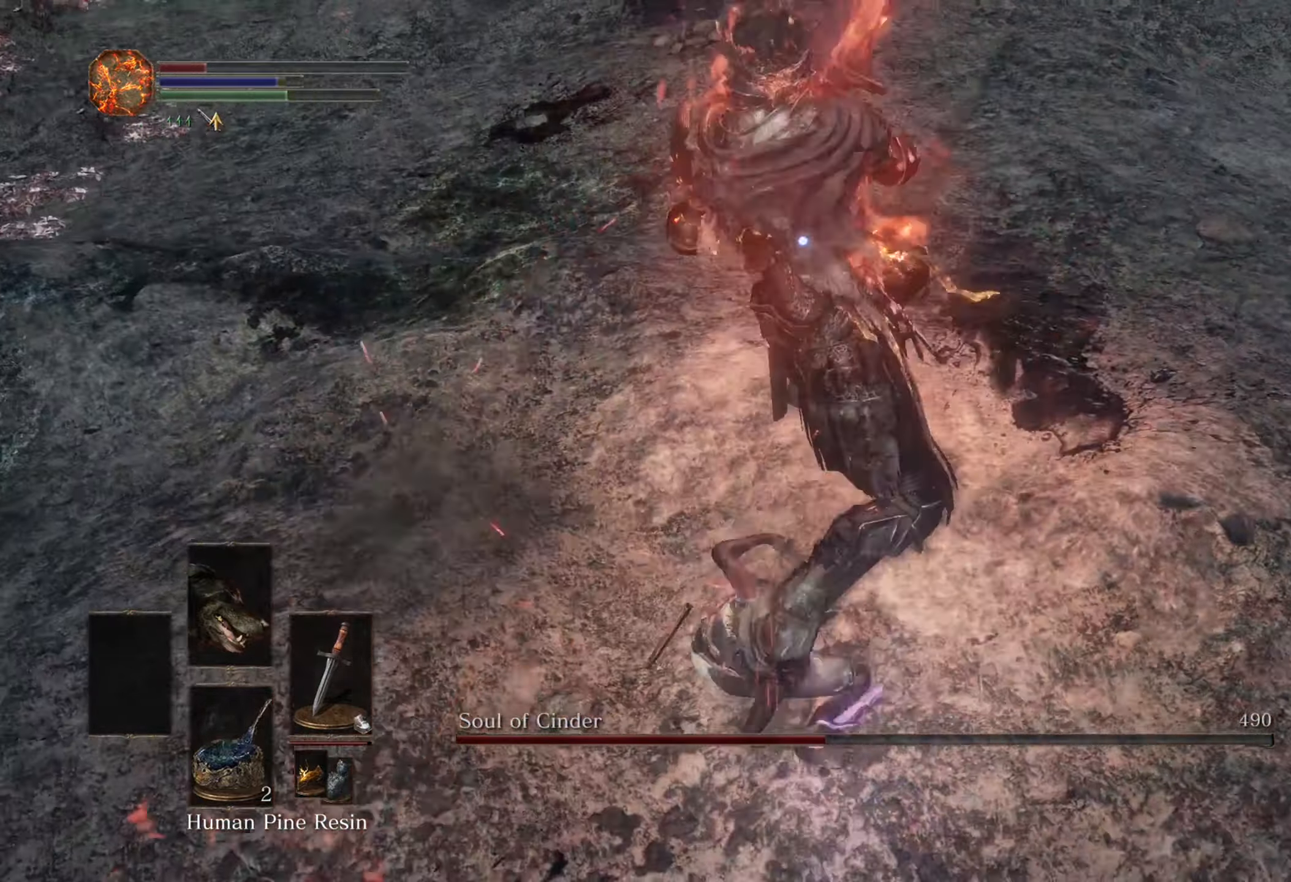
{"dt_ms": 500, "buttons": [], "left_stick": "up-right", "right_stick": "center", "events": [[33, "left_stick", "up-right"]]}